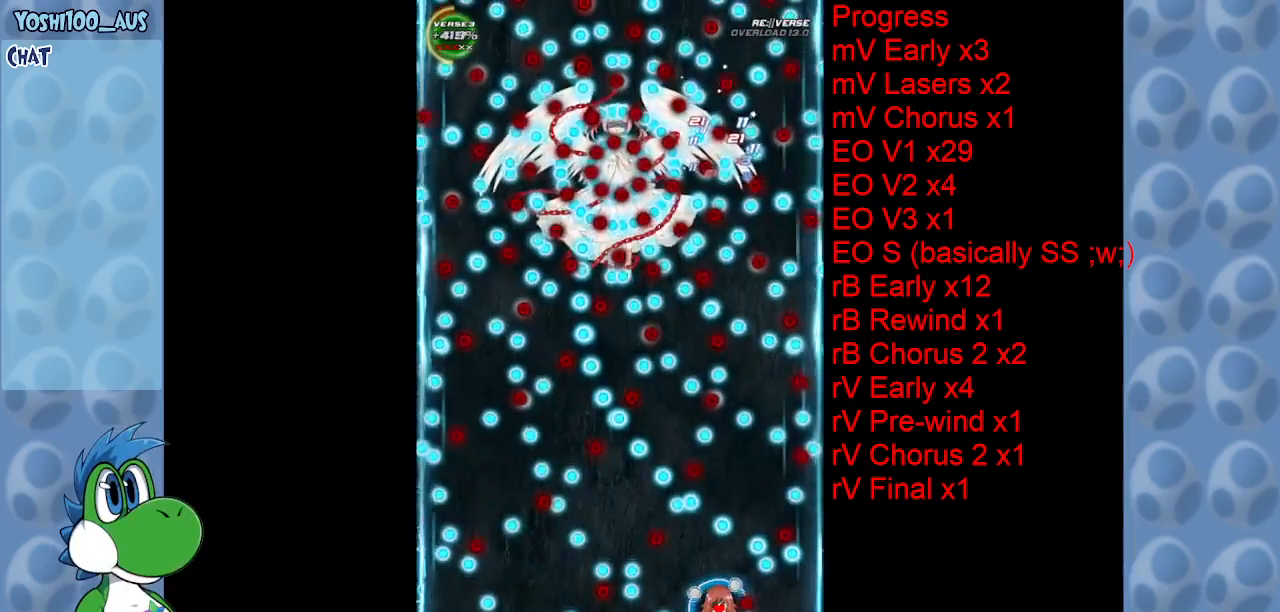
Gameplay with keyboard; each line is a JSON object with the keys held at the frame after it. "events" lists presses ("down") and releases ("up") of "c", "down", "left", "right", "up", "x" and "z" between this image and that frame as [ms after this image, input, new state], when the widget could be followed in between. No other keys are recorded. Mouse input is not recorded.
{"keys": ["up", "z"], "events": [[116, "z", "down"], [250, "z", "up"], [433, "up", "down"], [483, "z", "down"]]}
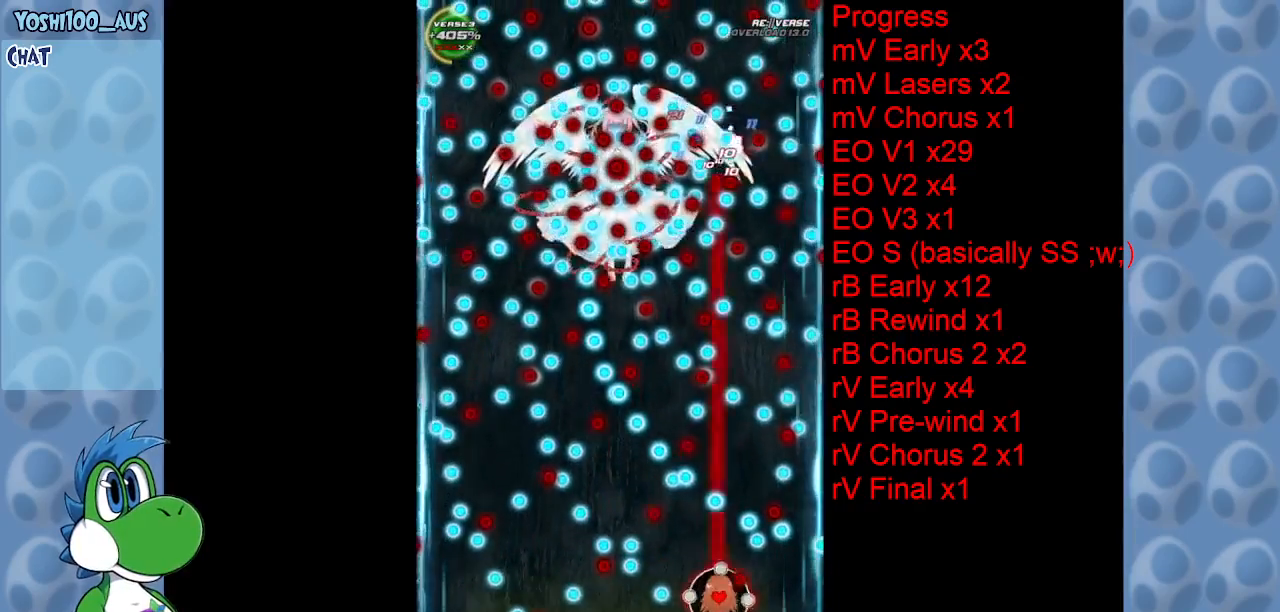
{"keys": ["up"], "events": [[33, "left", "down"], [116, "z", "up"], [166, "left", "up"], [166, "up", "up"], [366, "z", "down"], [400, "up", "down"], [500, "z", "up"]]}
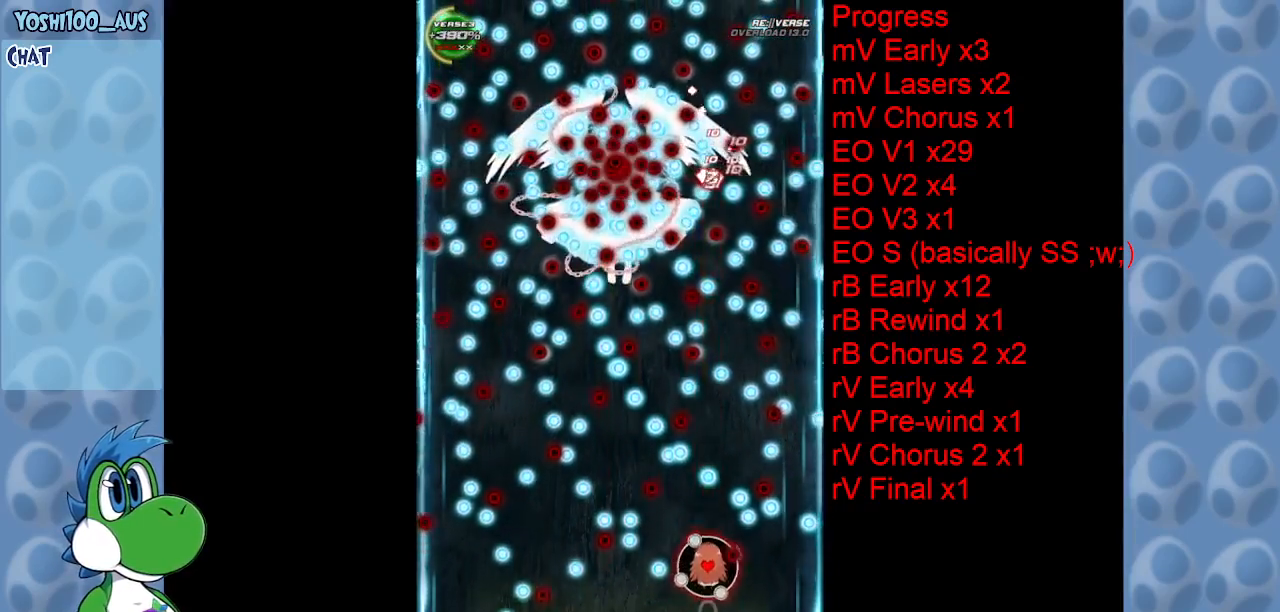
{"keys": [], "events": [[50, "up", "up"], [250, "up", "down"], [250, "z", "down"], [333, "z", "up"], [416, "up", "up"]]}
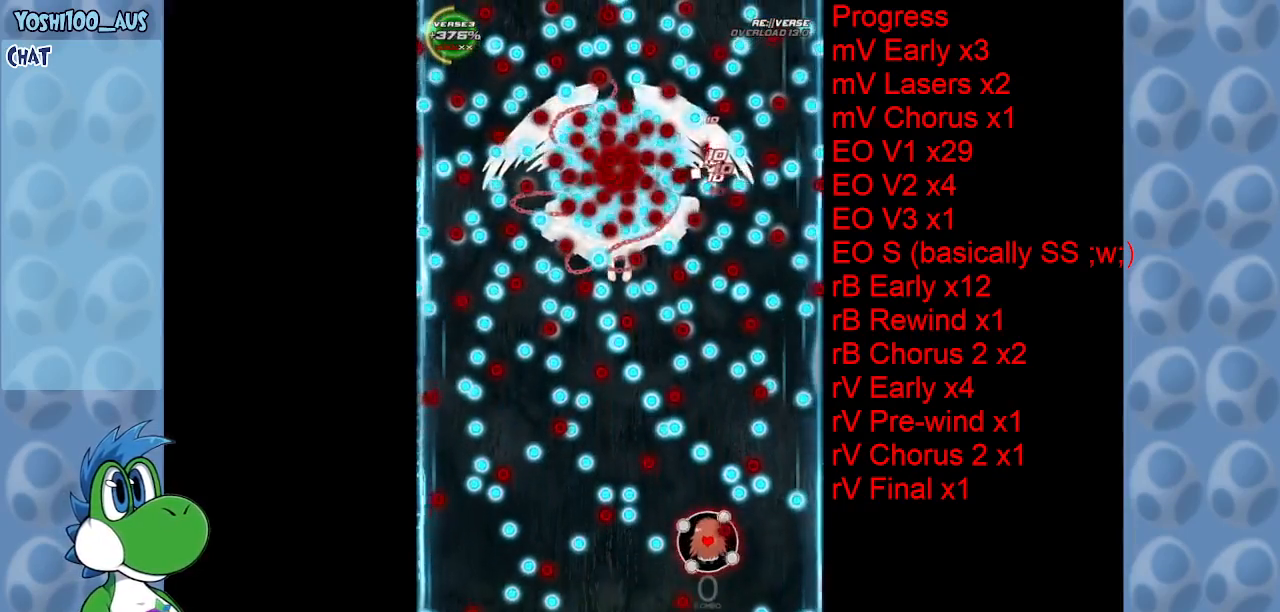
{"keys": ["z"], "events": [[116, "z", "down"], [266, "z", "up"], [483, "z", "down"]]}
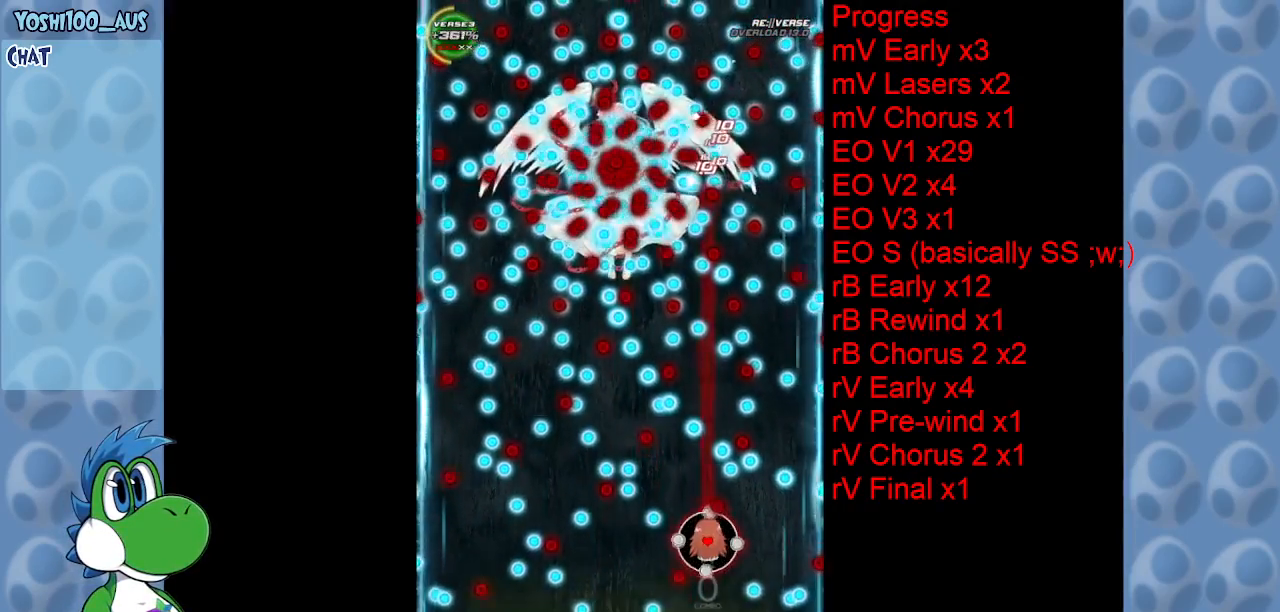
{"keys": ["up"], "events": [[133, "z", "up"], [366, "up", "down"], [366, "z", "down"], [500, "z", "up"]]}
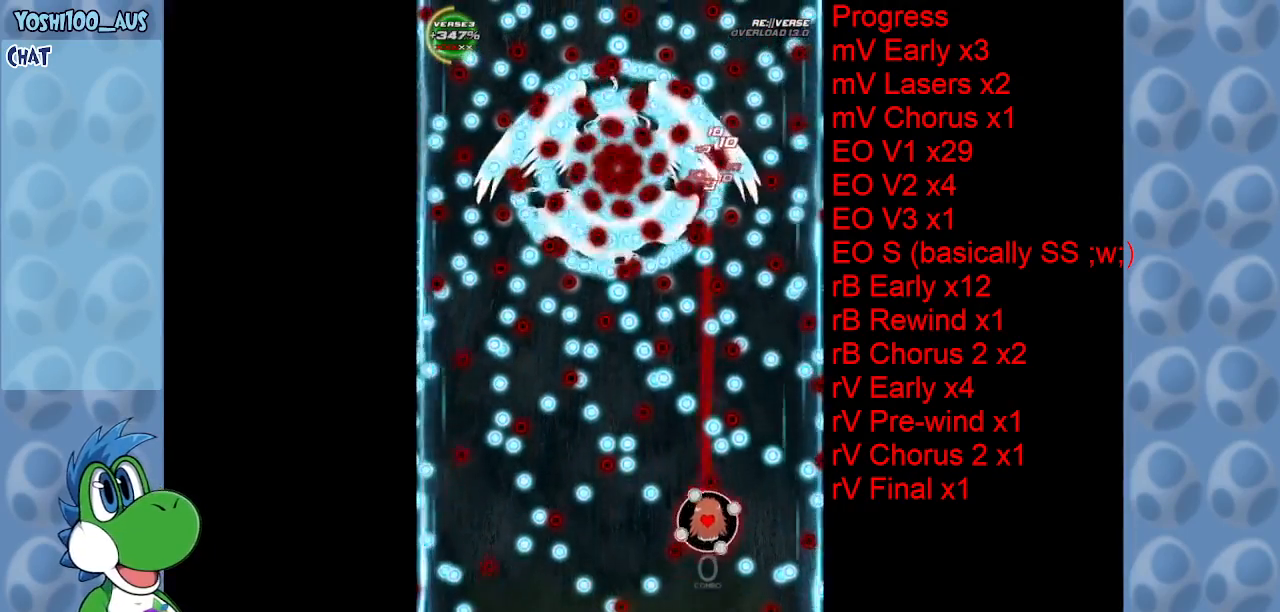
{"keys": [], "events": [[50, "up", "up"], [233, "z", "down"], [383, "z", "up"]]}
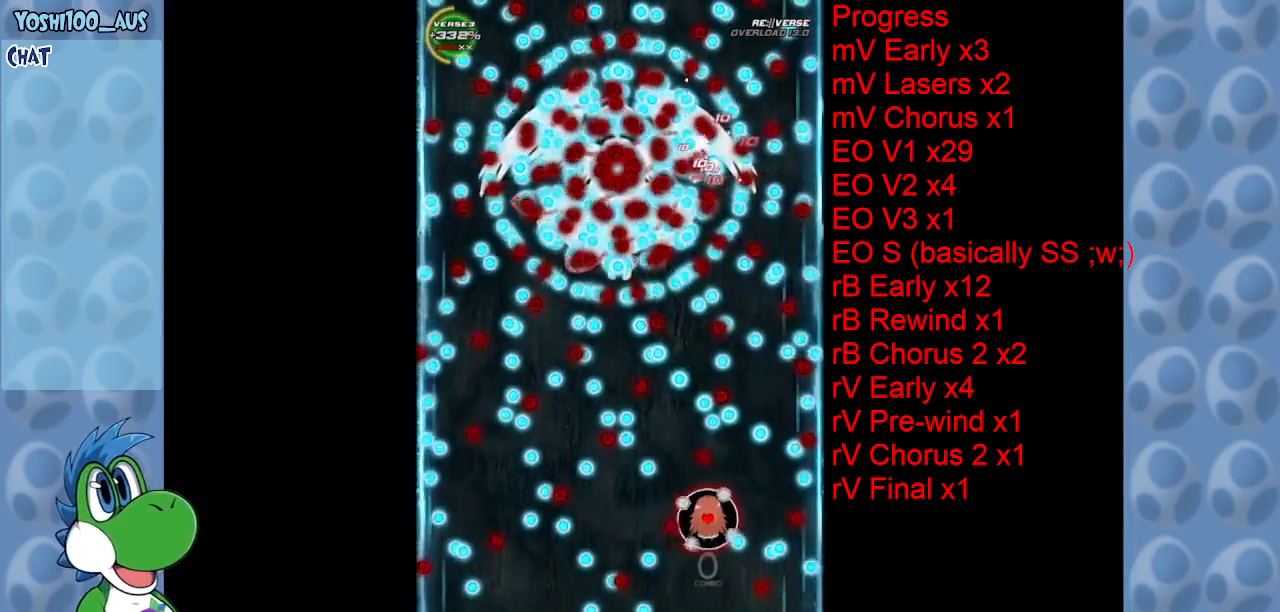
{"keys": ["z"], "events": [[116, "z", "down"], [250, "z", "up"], [433, "z", "down"]]}
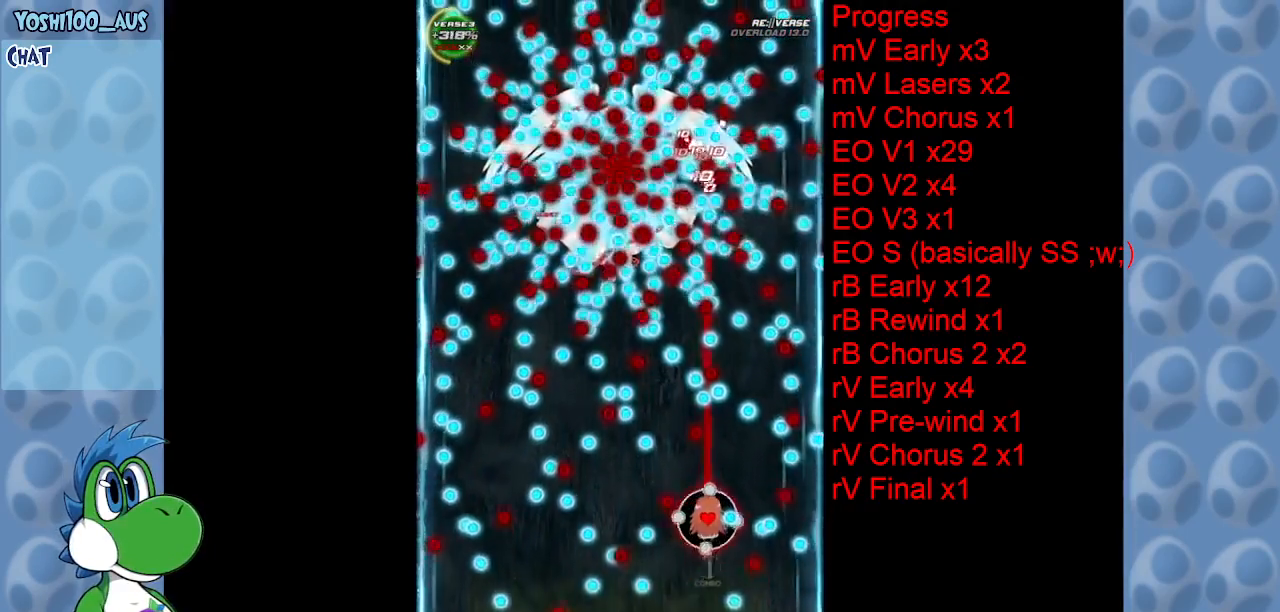
{"keys": ["down"], "events": [[33, "left", "down"], [83, "z", "up"], [183, "left", "up"], [233, "down", "down"], [316, "z", "down"], [500, "z", "up"]]}
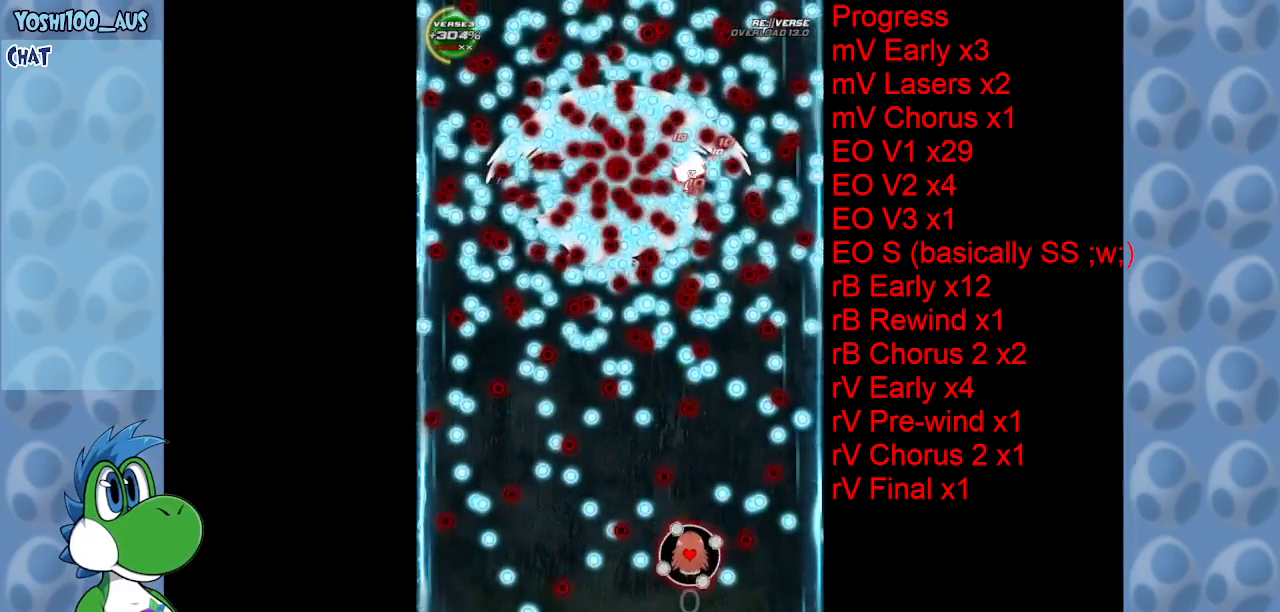
{"keys": [], "events": [[50, "down", "up"], [233, "left", "down"], [233, "z", "down"], [333, "left", "up"], [383, "z", "up"]]}
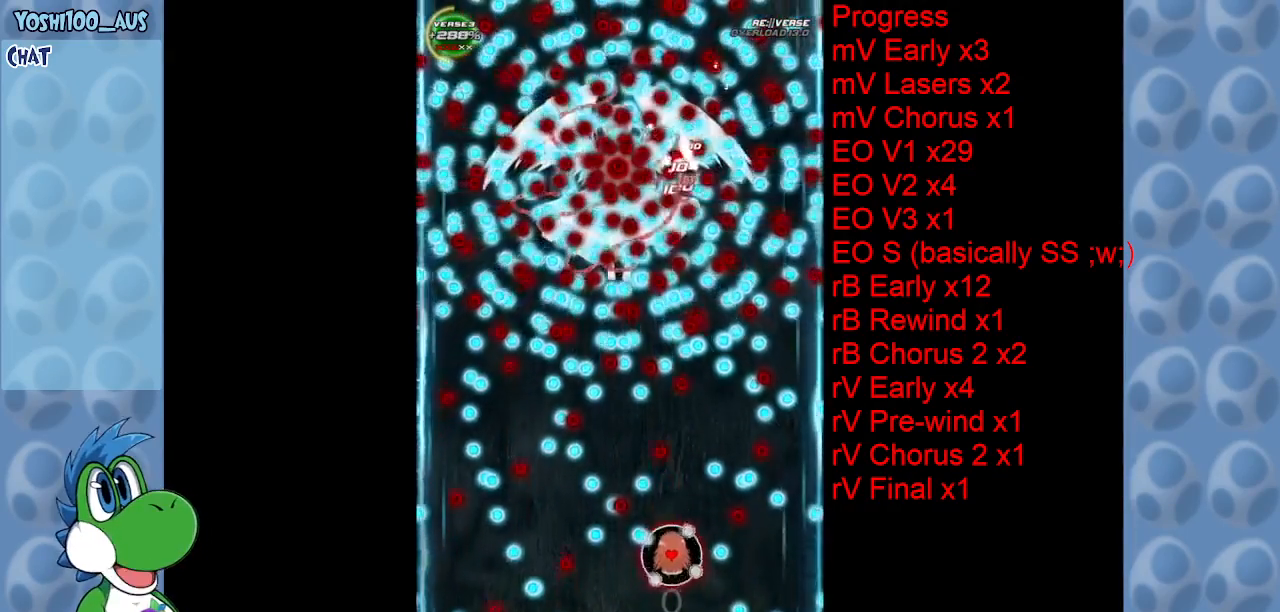
{"keys": ["z"], "events": [[66, "down", "down"], [66, "left", "down"], [100, "z", "down"], [200, "down", "up"], [200, "left", "up"], [200, "z", "up"], [433, "z", "down"]]}
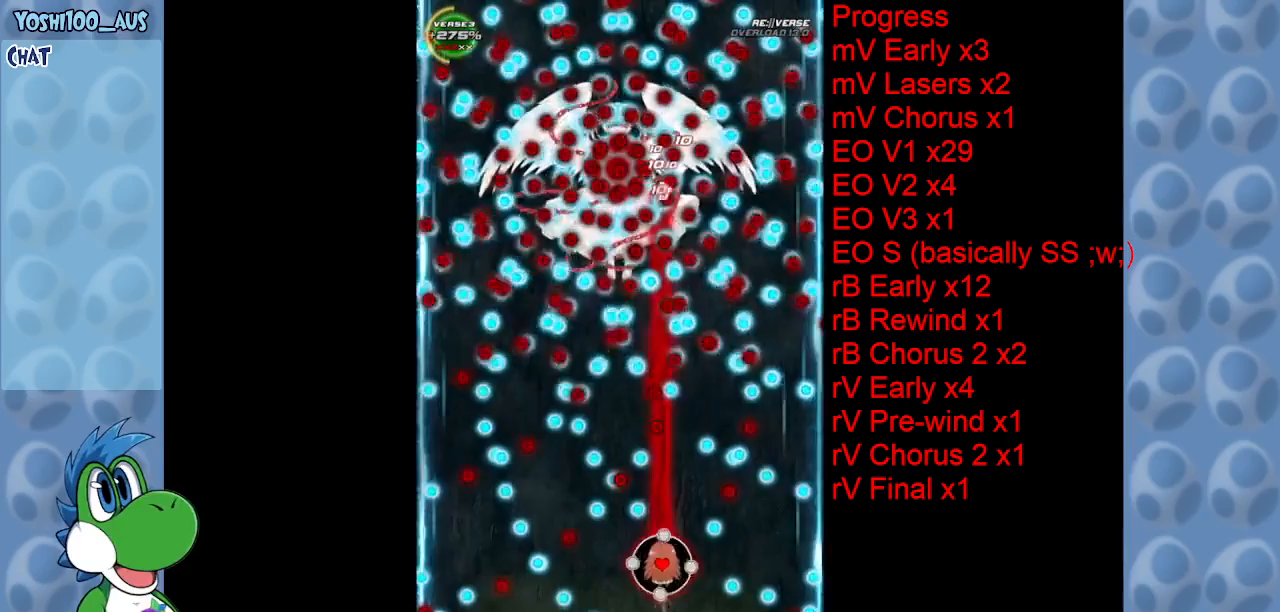
{"keys": ["left"], "events": [[116, "z", "up"], [316, "z", "down"], [400, "left", "down"], [500, "z", "up"]]}
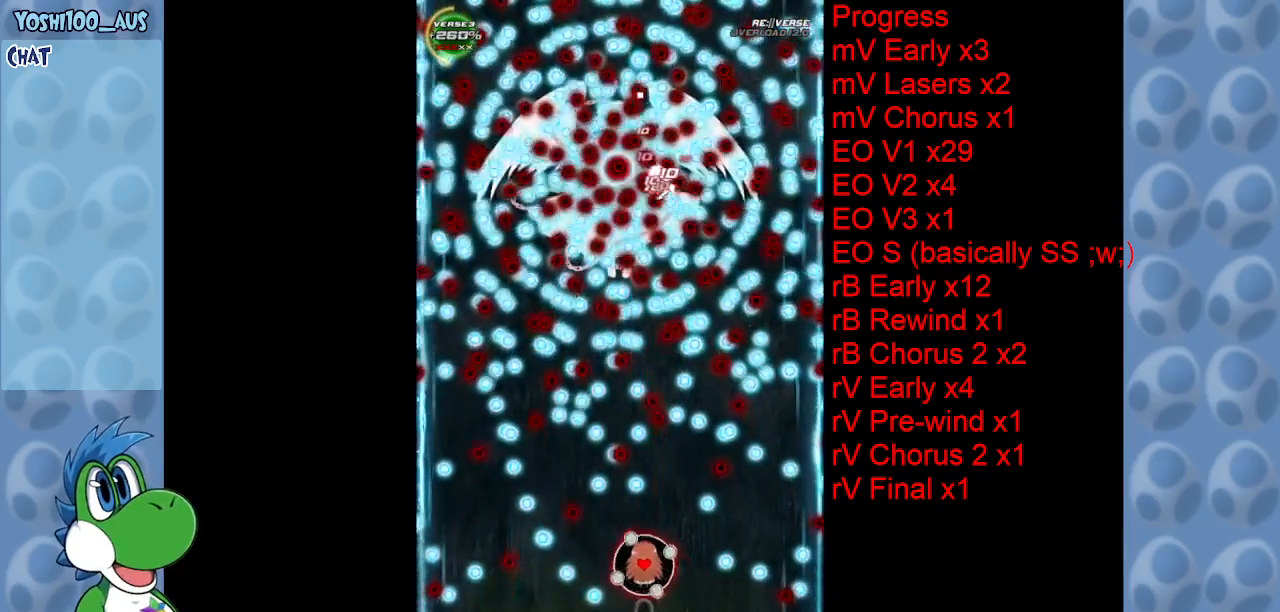
{"keys": [], "events": [[50, "left", "up"], [200, "z", "down"], [333, "z", "up"]]}
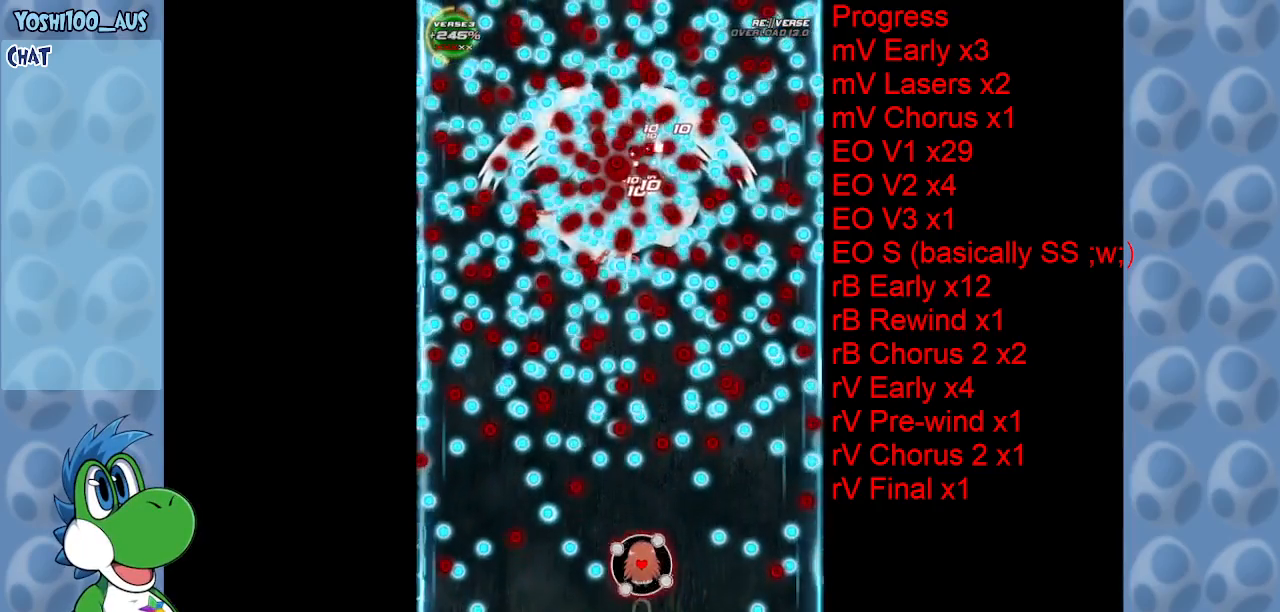
{"keys": ["z"], "events": [[66, "z", "down"], [200, "z", "up"], [450, "z", "down"]]}
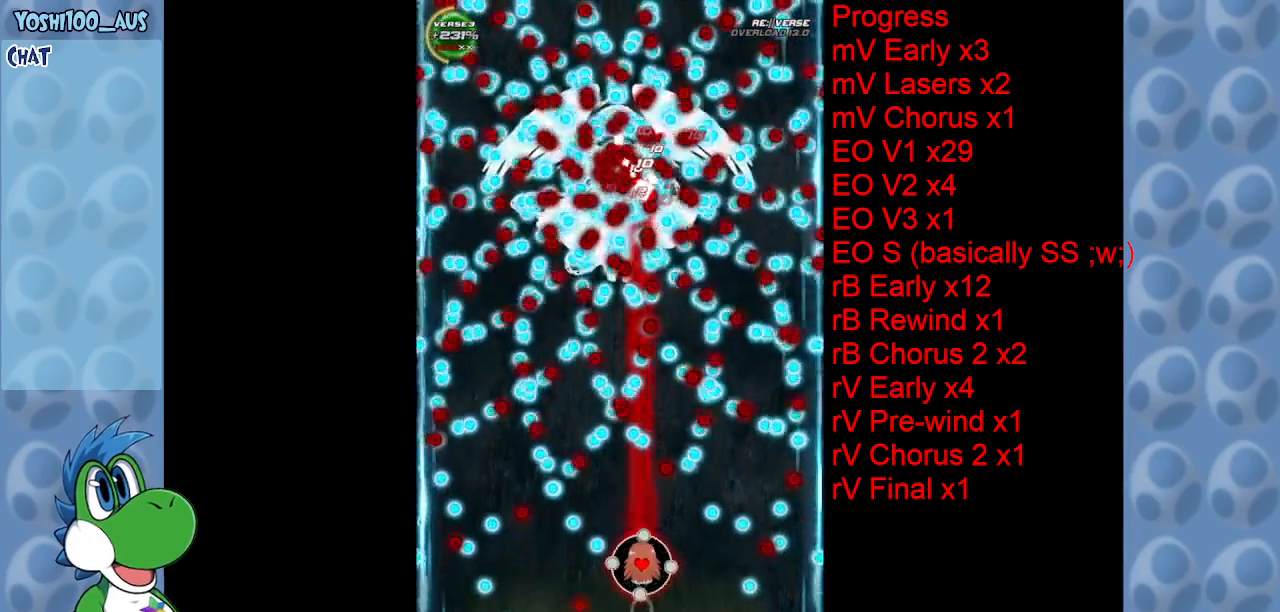
{"keys": [], "events": [[83, "z", "up"], [316, "z", "down"], [500, "z", "up"]]}
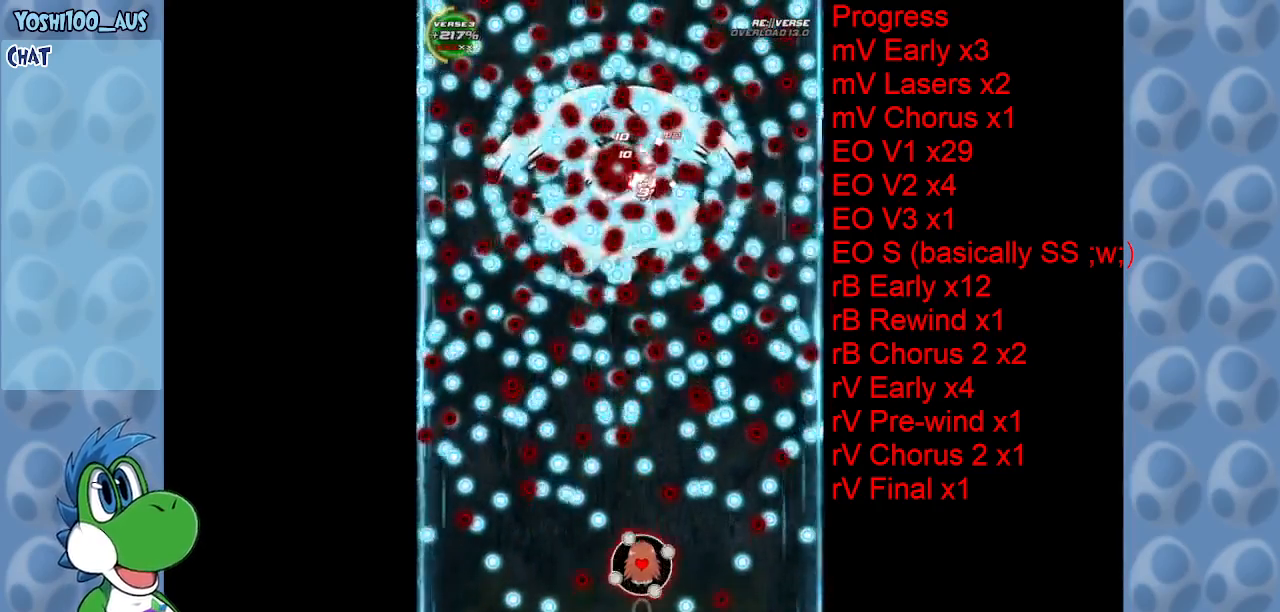
{"keys": [], "events": [[183, "z", "down"], [416, "z", "up"]]}
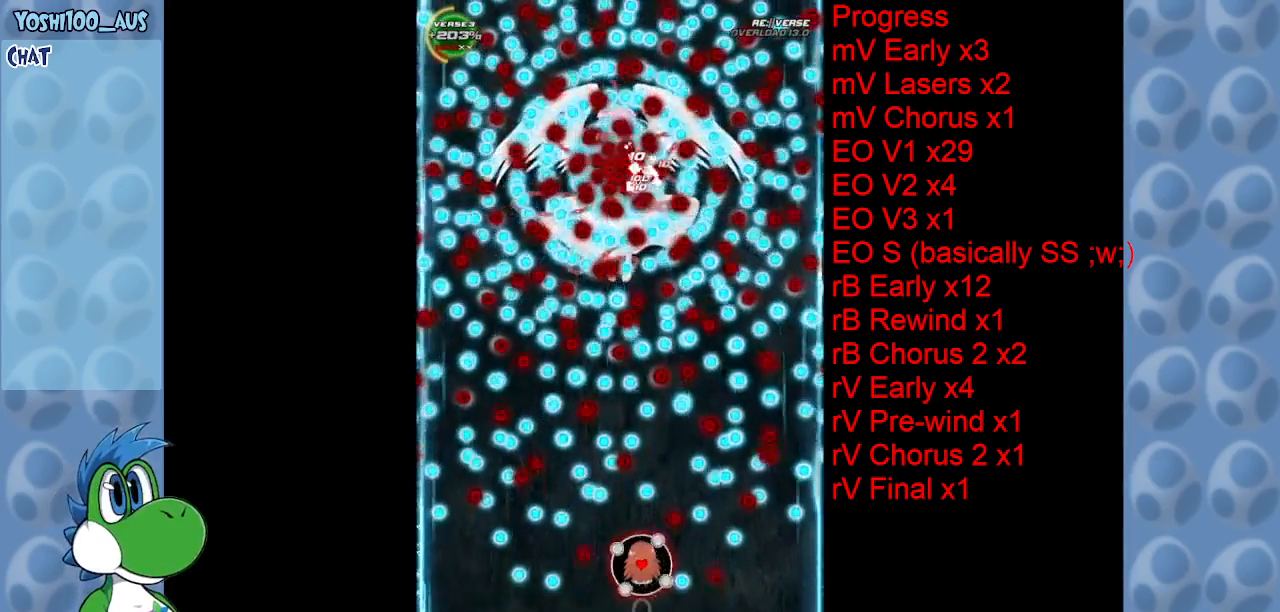
{"keys": ["z"], "events": [[100, "z", "down"], [150, "down", "down"], [266, "z", "up"], [400, "down", "up"], [483, "z", "down"]]}
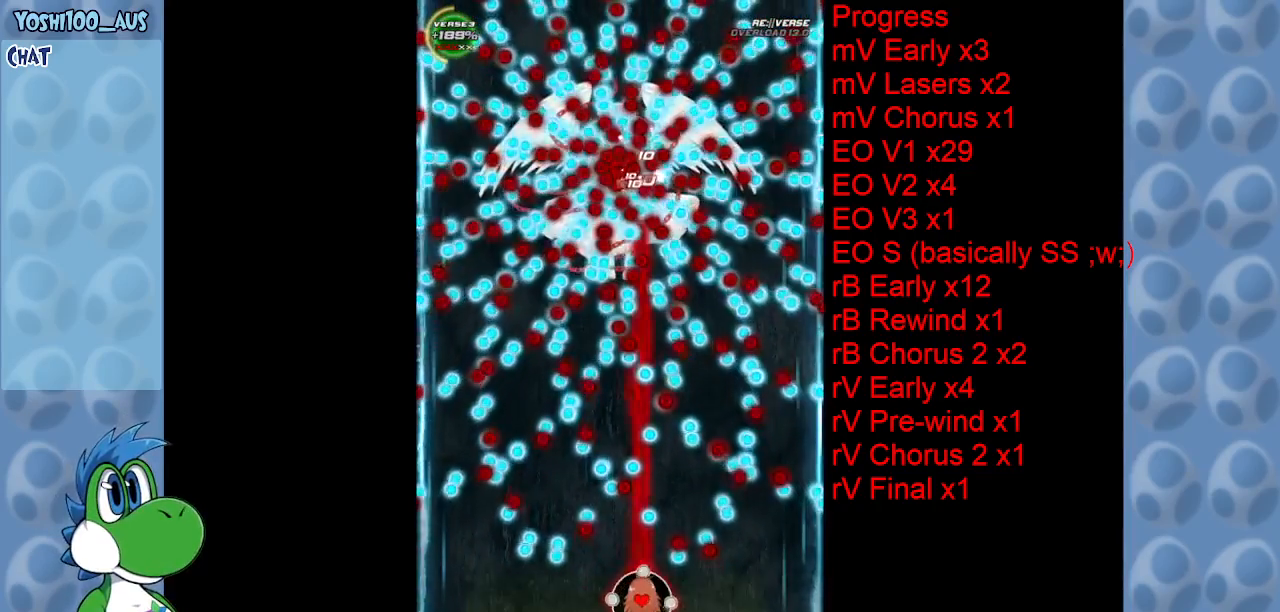
{"keys": ["z"], "events": [[83, "right", "down"], [183, "z", "up"], [216, "right", "up"], [366, "z", "down"]]}
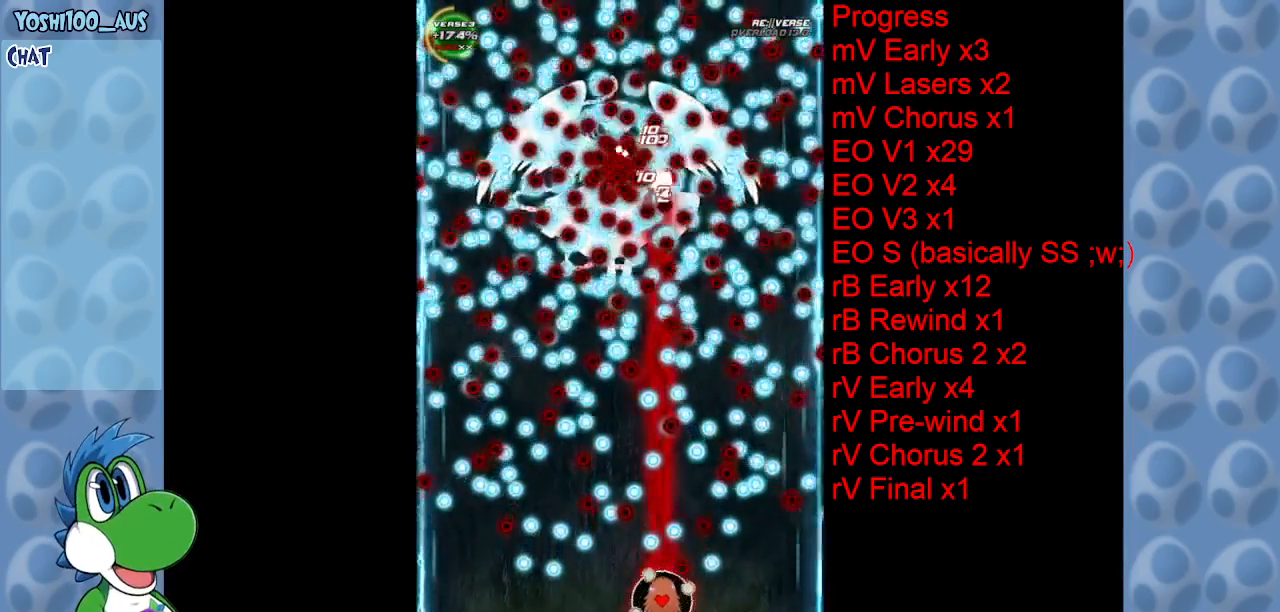
{"keys": [], "events": [[50, "z", "up"], [283, "right", "down"], [283, "z", "down"], [383, "right", "up"], [433, "z", "up"]]}
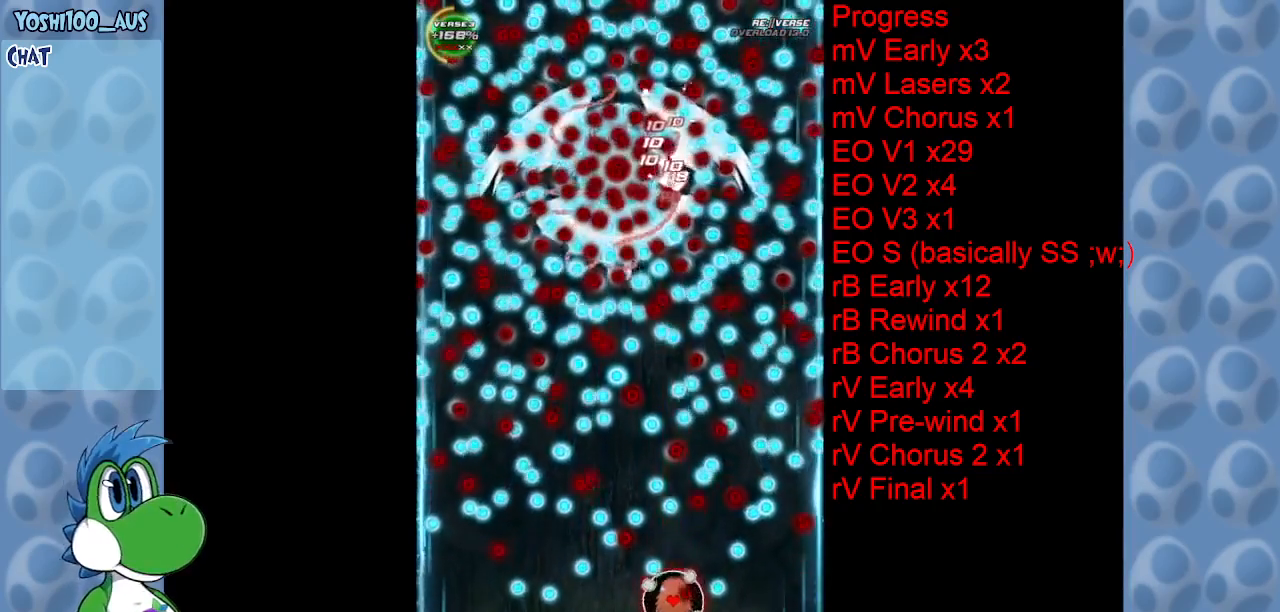
{"keys": ["z"], "events": [[116, "right", "down"], [166, "up", "down"], [166, "z", "down"], [250, "right", "up"], [300, "z", "up"], [433, "up", "up"], [483, "z", "down"]]}
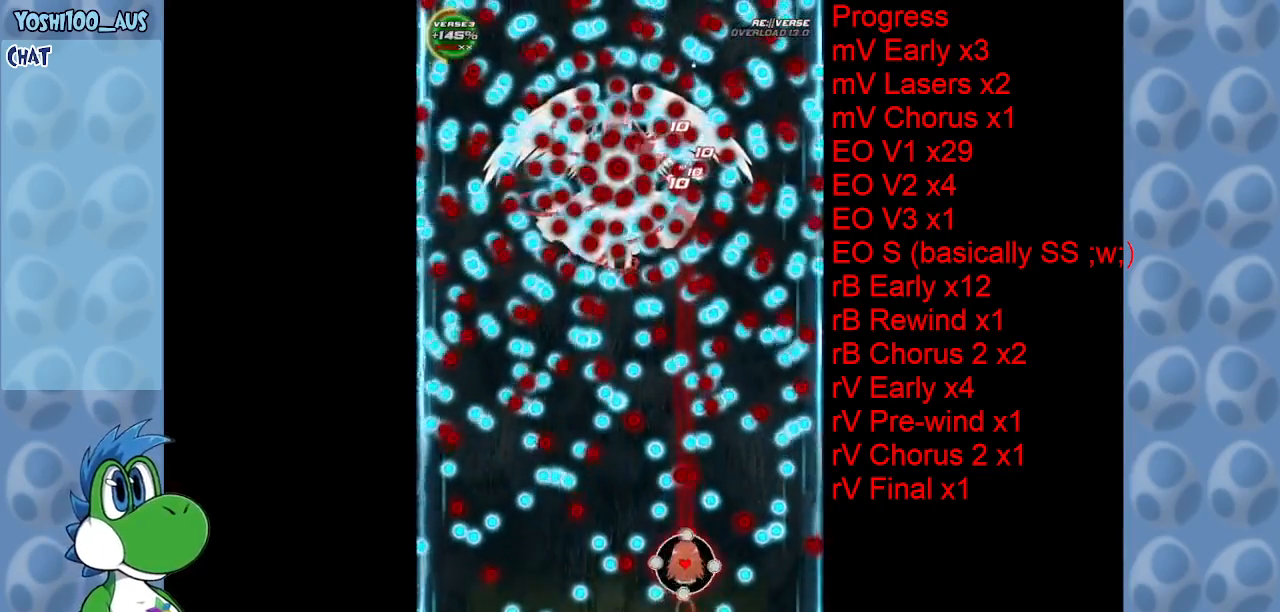
{"keys": ["left"], "events": [[166, "z", "up"], [366, "left", "down"], [366, "z", "down"], [500, "z", "up"]]}
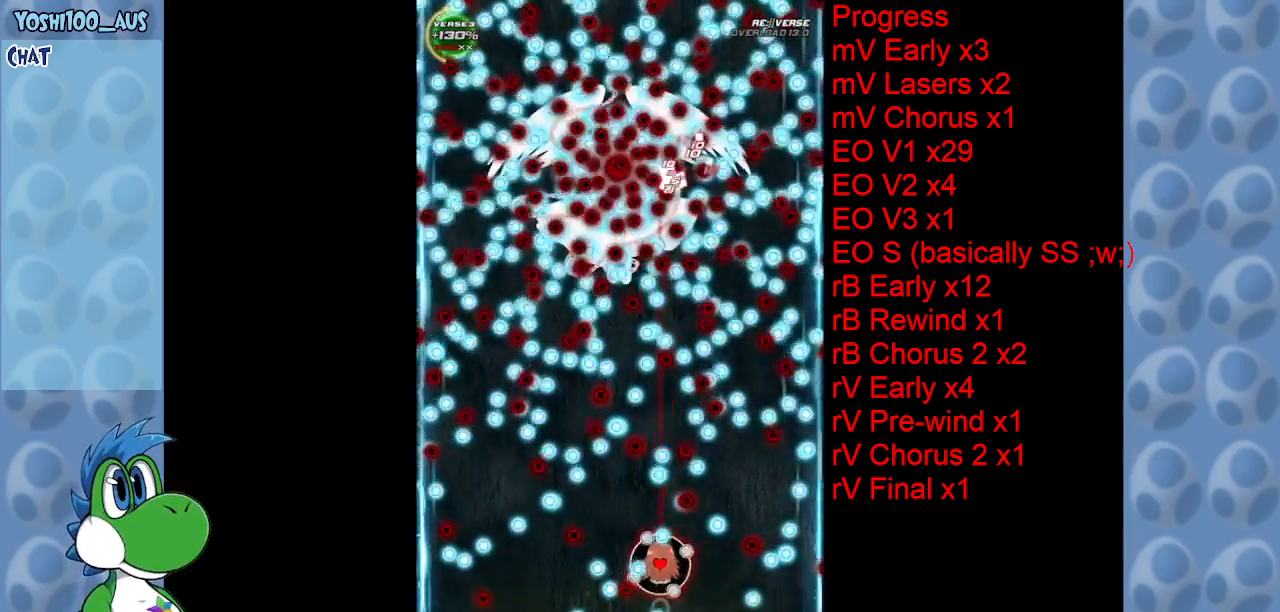
{"keys": [], "events": [[100, "left", "up"], [233, "left", "down"], [233, "z", "down"], [383, "left", "up"], [383, "z", "up"]]}
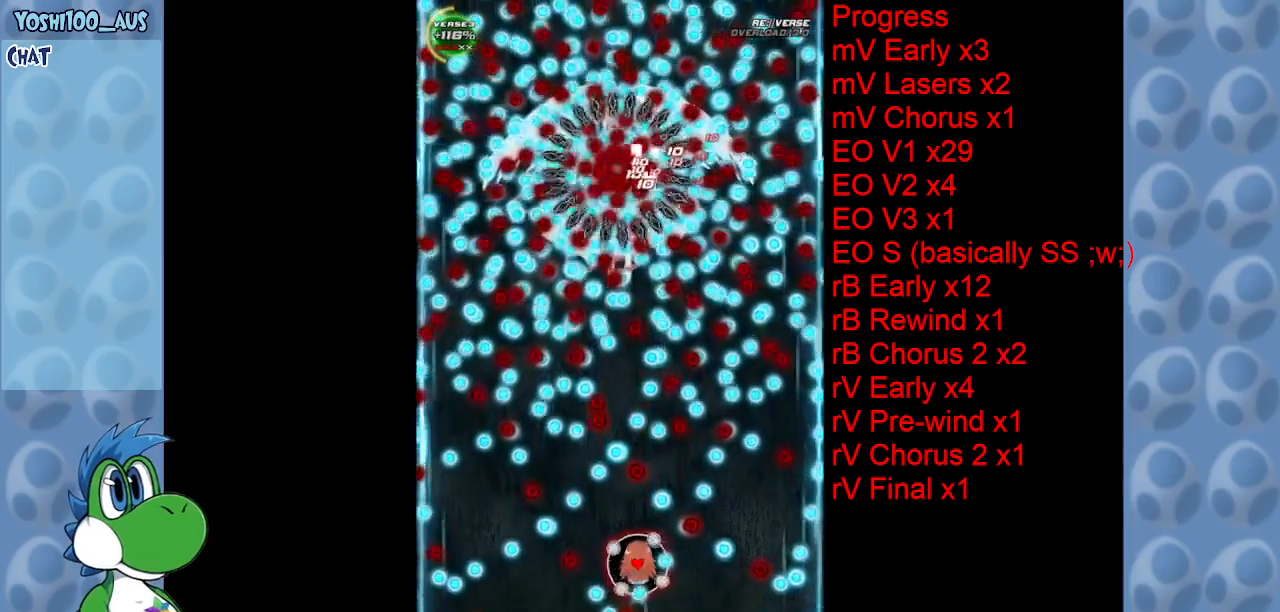
{"keys": ["z"], "events": [[66, "z", "down"], [250, "z", "up"], [483, "z", "down"]]}
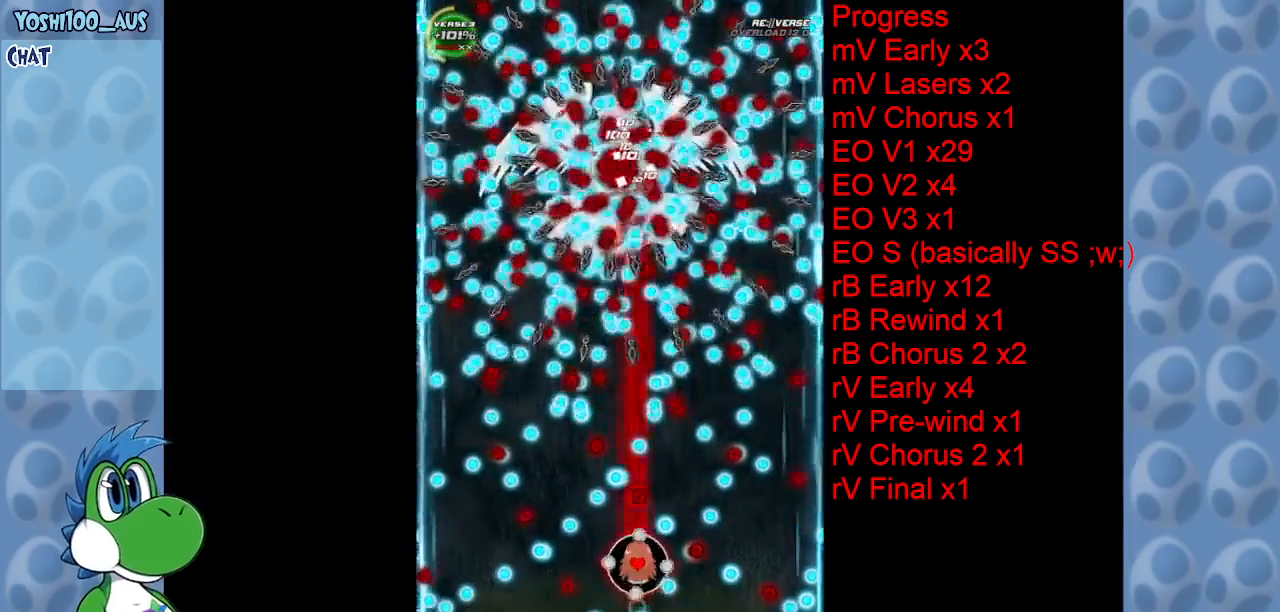
{"keys": ["left", "z"], "events": [[33, "left", "down"], [133, "z", "up"], [183, "left", "up"], [366, "z", "down"], [400, "left", "down"]]}
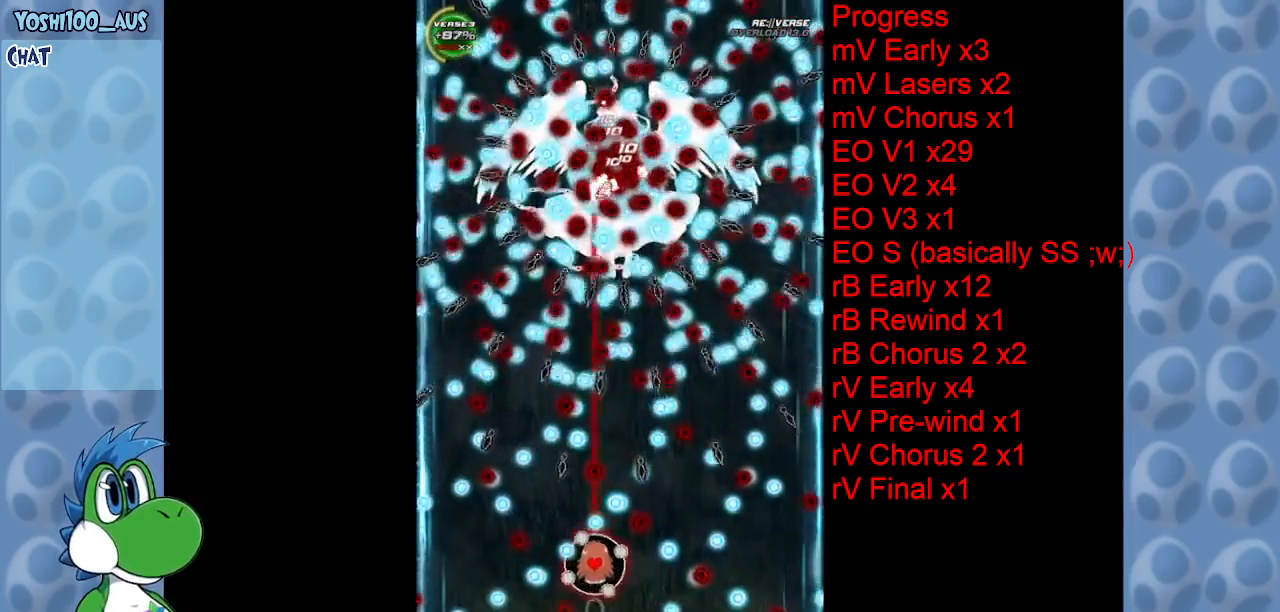
{"keys": [], "events": [[50, "left", "up"], [50, "z", "up"], [183, "down", "down"], [233, "right", "down"], [233, "z", "down"], [366, "z", "up"], [466, "down", "up"], [466, "right", "up"]]}
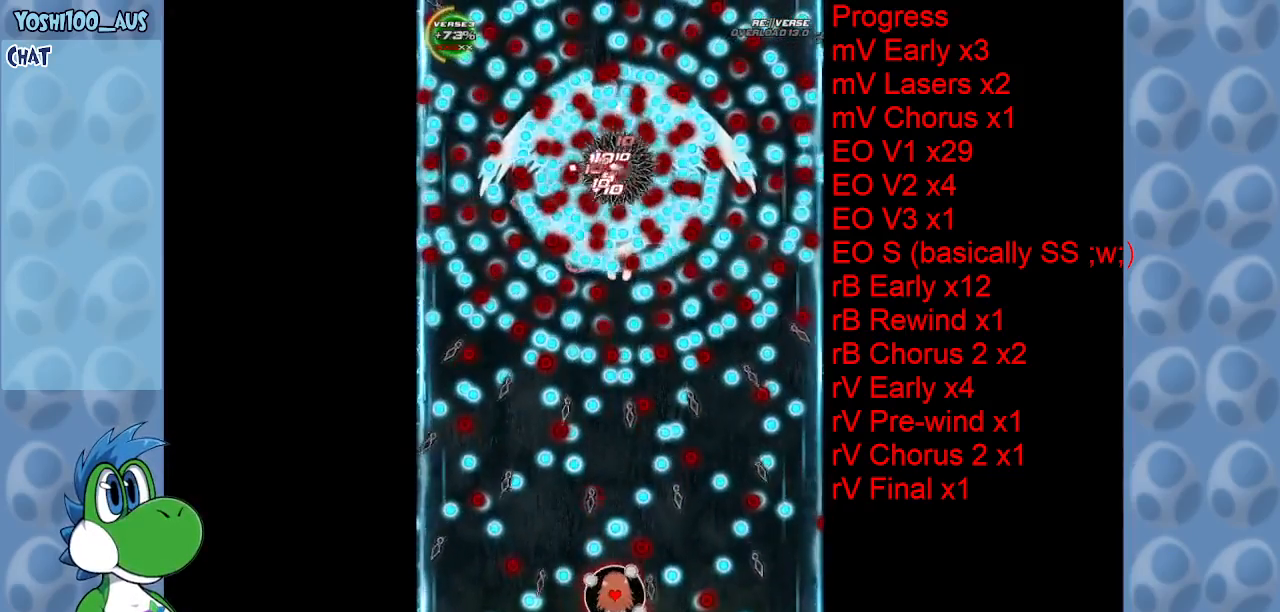
{"keys": ["down", "z"], "events": [[116, "up", "down"], [116, "x", "down"], [250, "x", "up"], [300, "up", "up"], [400, "left", "down"], [450, "down", "down"], [450, "z", "down"], [500, "left", "up"]]}
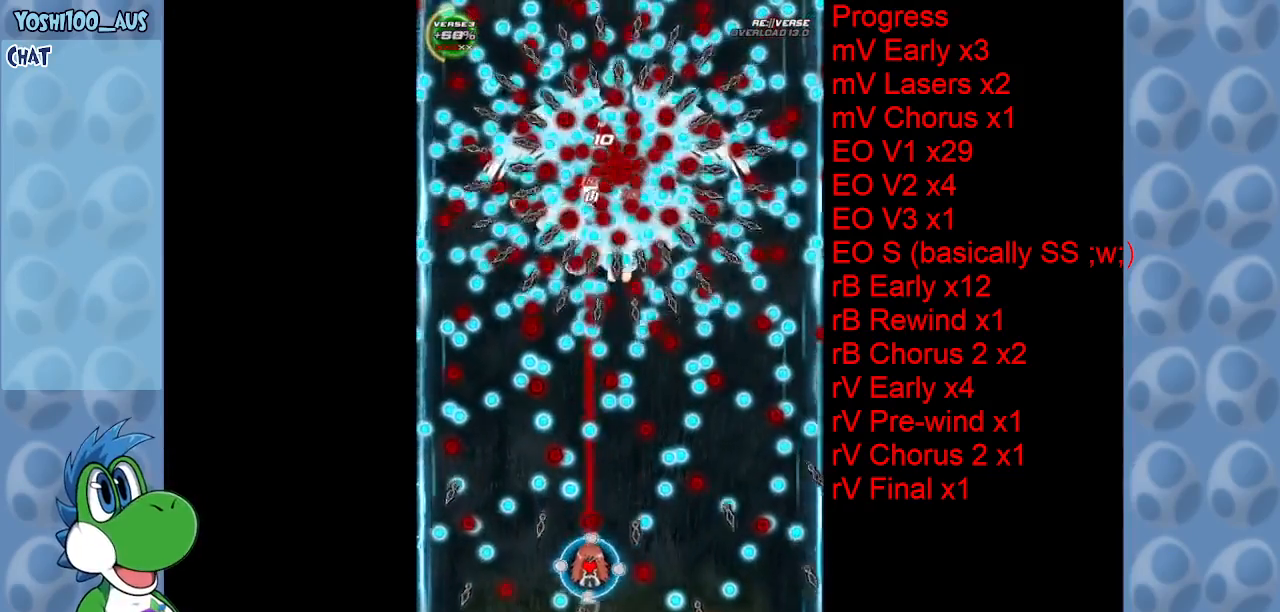
{"keys": ["right", "z"], "events": [[83, "z", "up"], [166, "down", "up"], [366, "z", "down"], [416, "right", "down"]]}
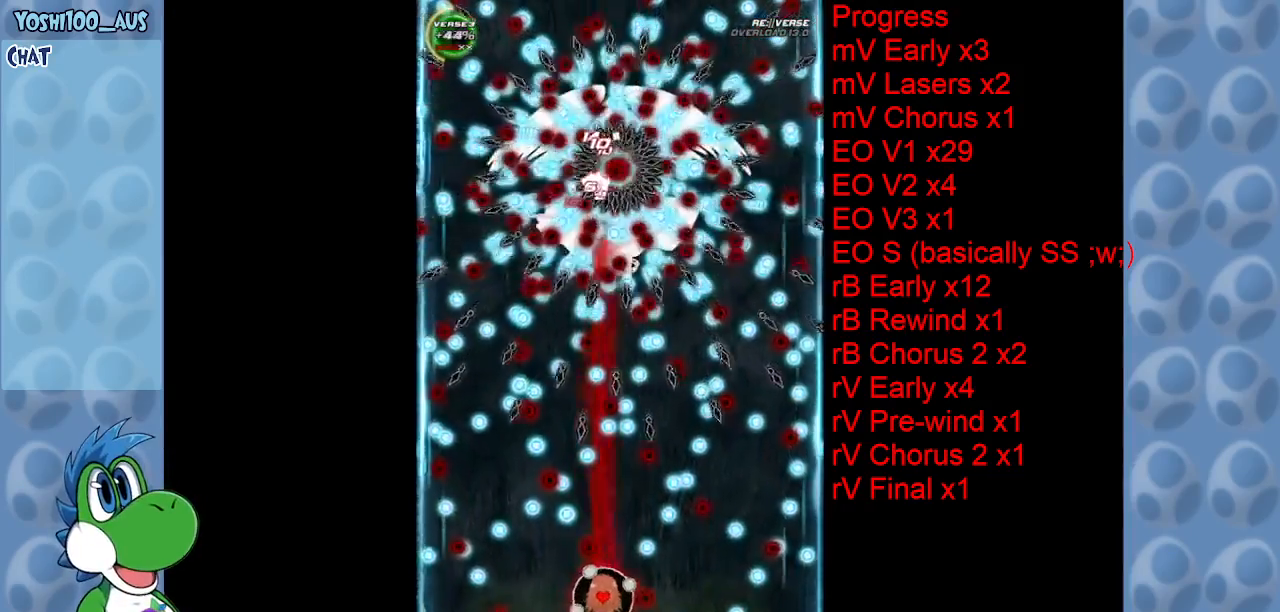
{"keys": ["right", "up"], "events": [[50, "right", "up"], [50, "z", "up"], [233, "z", "down"], [283, "right", "down"], [283, "up", "down"], [416, "z", "up"]]}
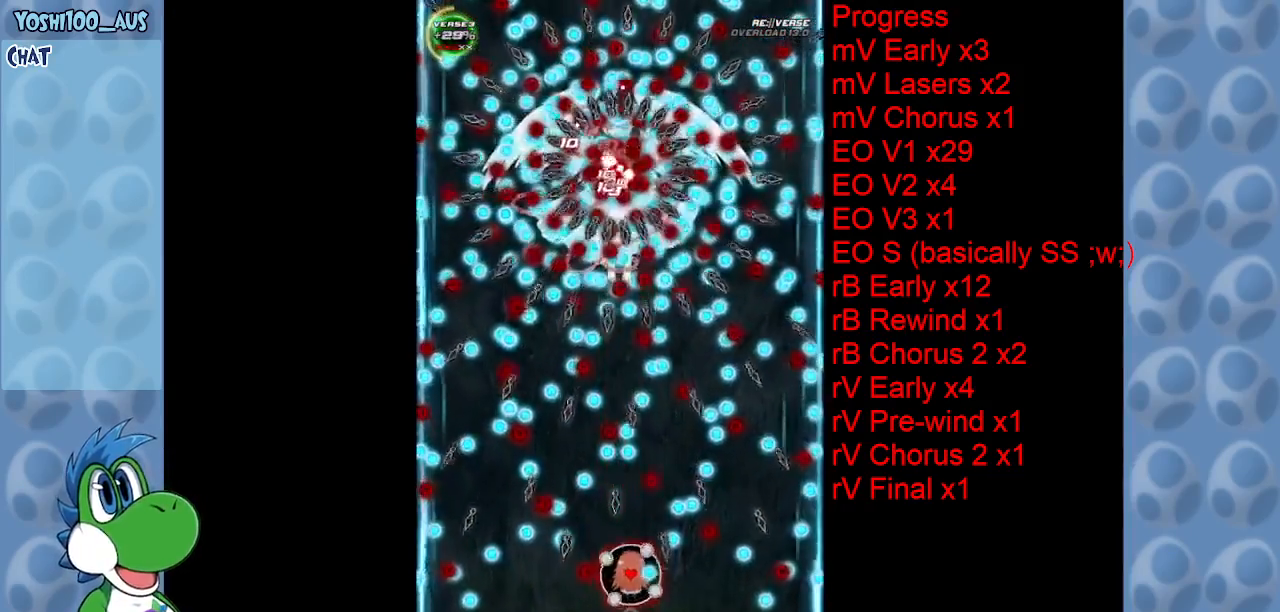
{"keys": ["left", "z"], "events": [[16, "right", "up"], [16, "up", "up"], [116, "z", "down"], [250, "z", "up"], [483, "left", "down"], [483, "z", "down"]]}
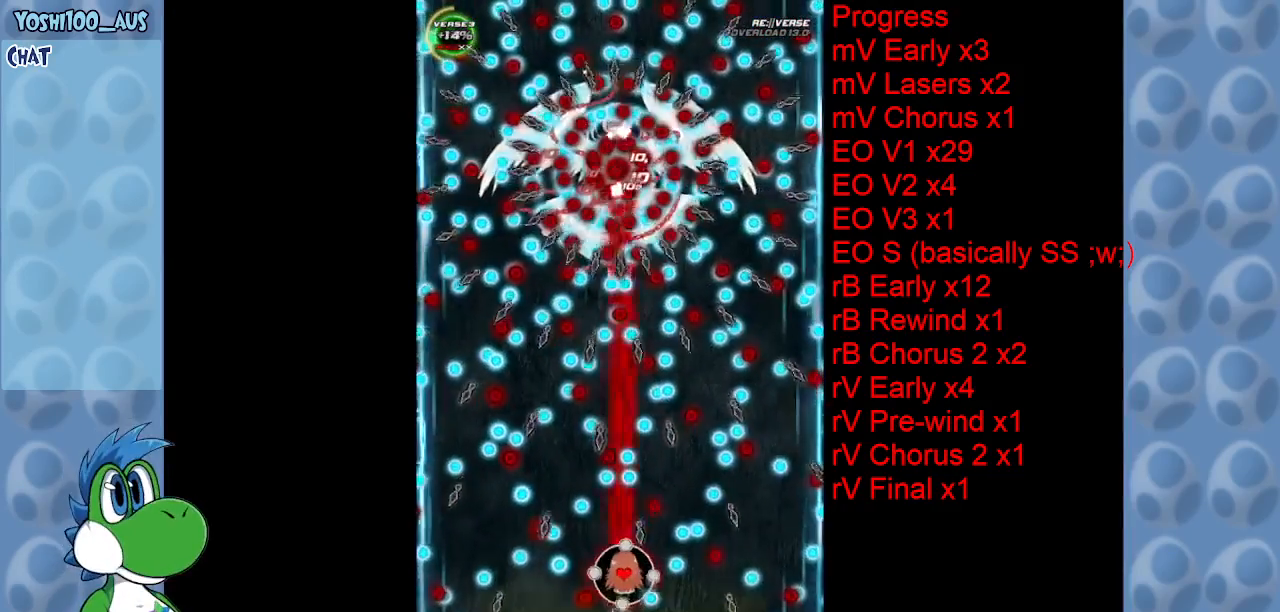
{"keys": [], "events": [[133, "left", "up"], [133, "z", "up"], [216, "right", "down"], [316, "right", "up"], [366, "z", "down"], [466, "z", "up"]]}
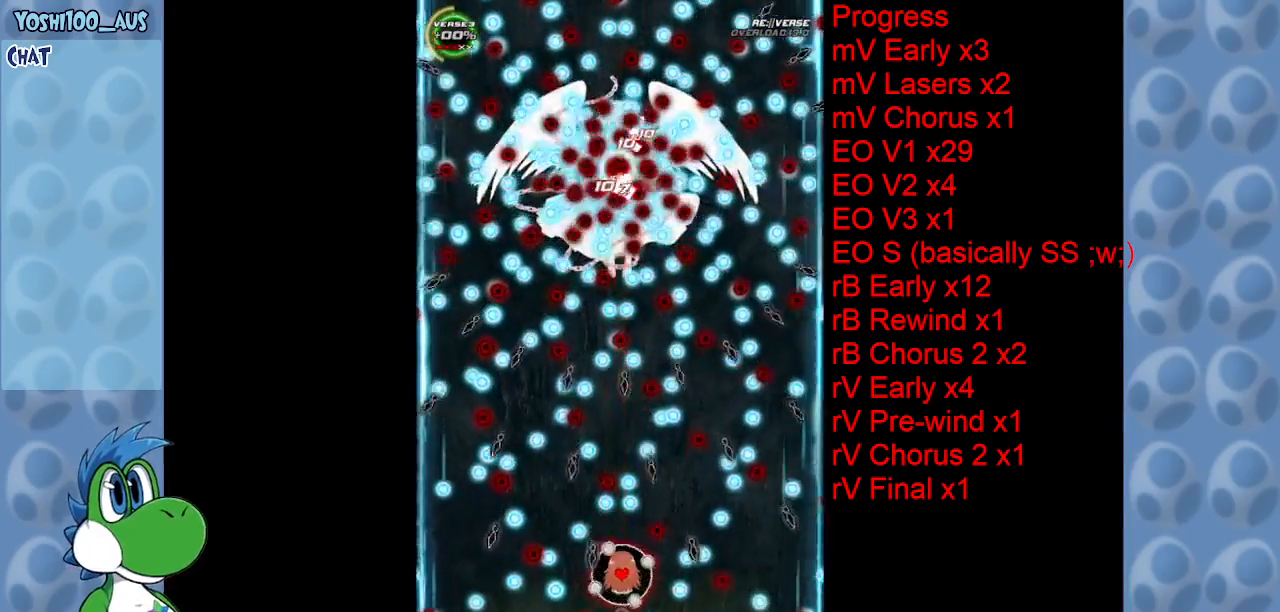
{"keys": ["left"], "events": [[233, "z", "down"], [283, "down", "down"], [283, "left", "down"], [383, "z", "up"], [433, "down", "up"]]}